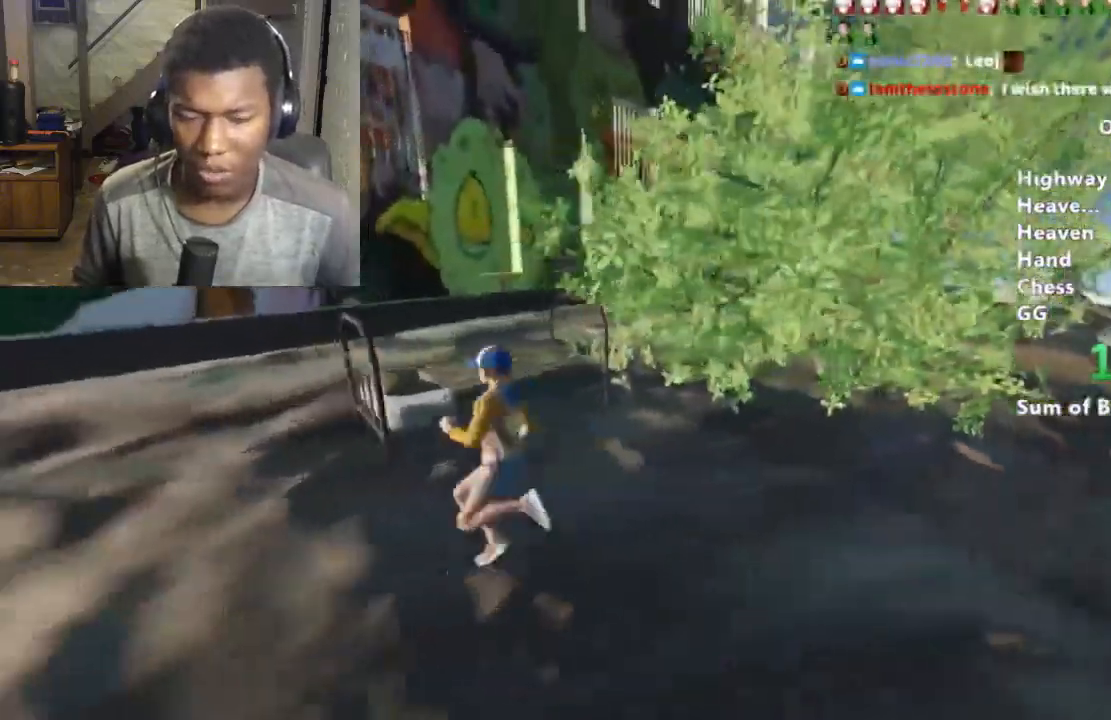
Gameplay with keyboard and mouse; each line is a JSON object with the keys and mouse buttons held at the frame after it. "events" lists presses ("down") and releases ("up") of "a", "alt", "ctrl", "d", "s", "shift", "space", "w", "mouse_left" and "mouse_right" between this image and that frame as [ms after this image, input, new state], when the widget could be followed in between. "mouse_left", "mouse_right" = the "left", "right" buttons of the "mouse" list. No other keys are recorded. Mouse movement is not recorded.
{"keys": ["d", "shift", "w"], "mouse": [], "events": [[67, "d", "down"], [133, "space", "up"]]}
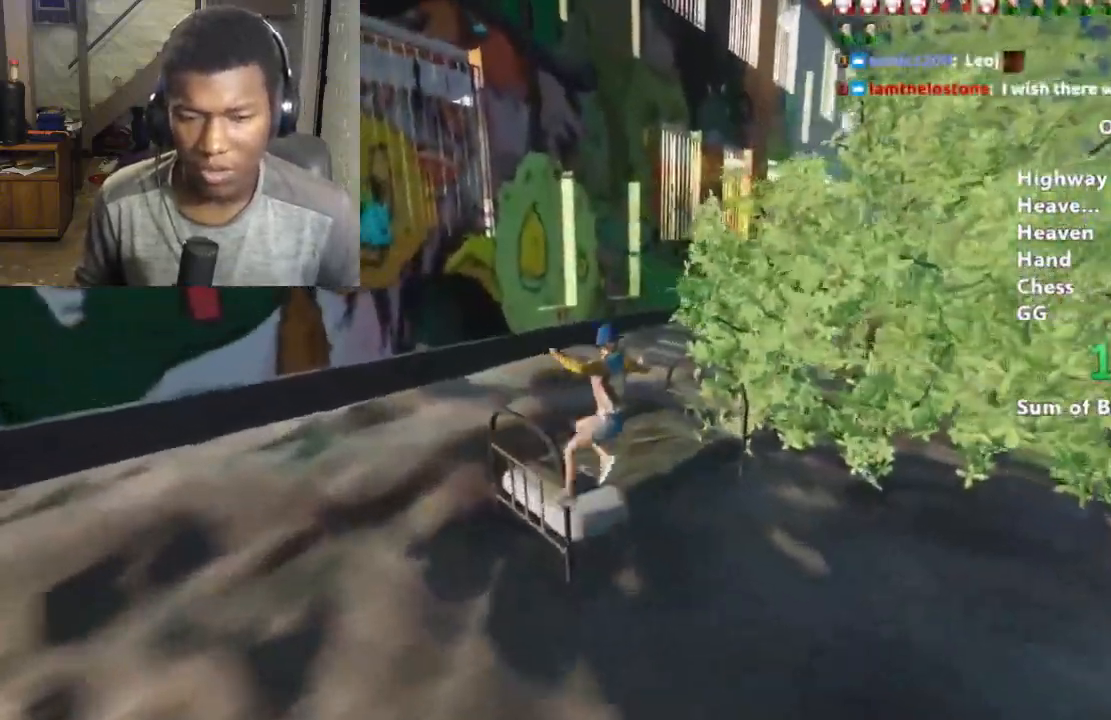
{"keys": ["shift", "w"], "mouse": [], "events": [[100, "d", "up"]]}
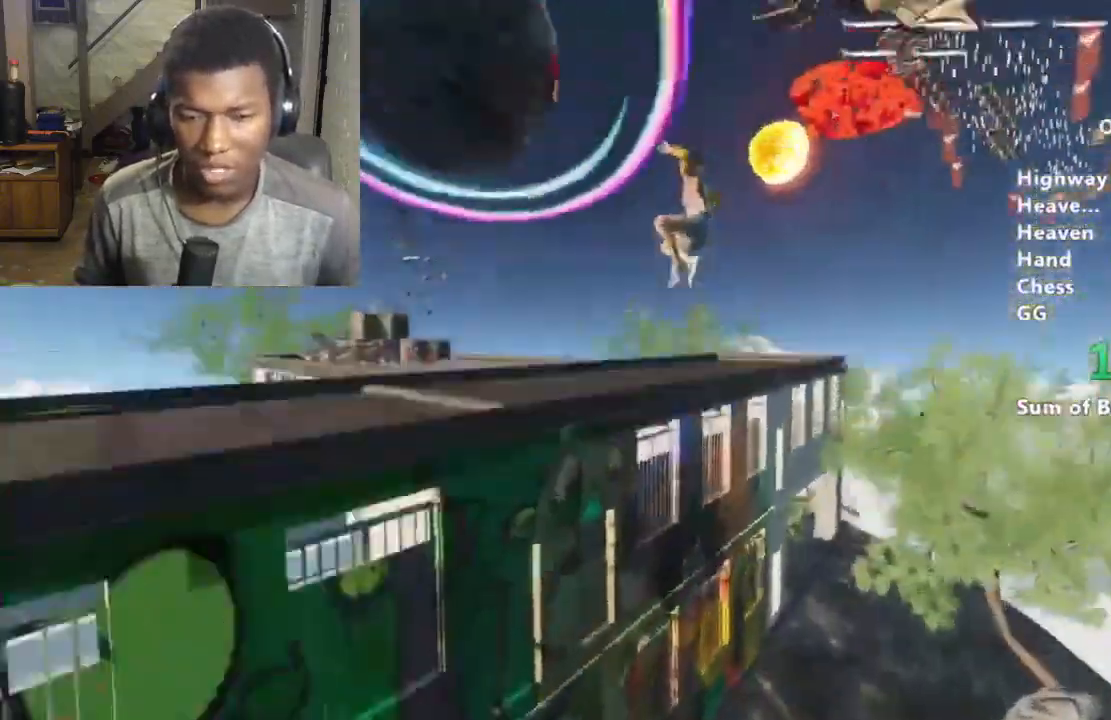
{"keys": ["shift", "w"], "mouse": [], "events": [[300, "d", "down"], [467, "d", "up"]]}
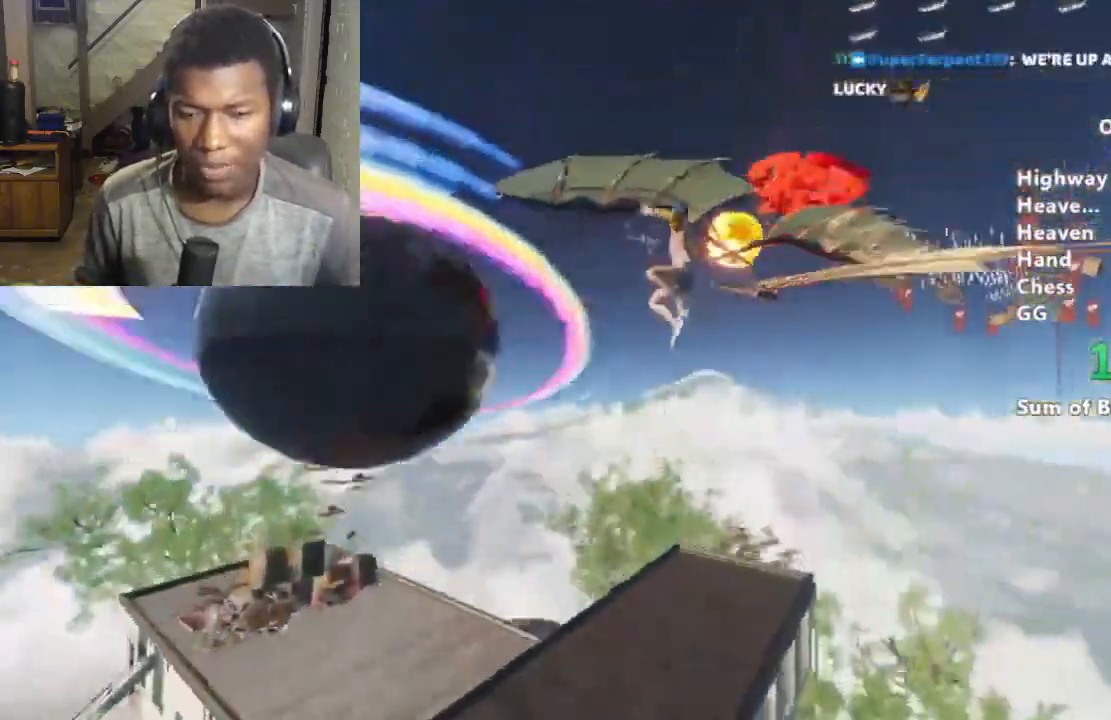
{"keys": ["shift", "w"], "mouse": [], "events": [[67, "d", "down"], [200, "d", "up"]]}
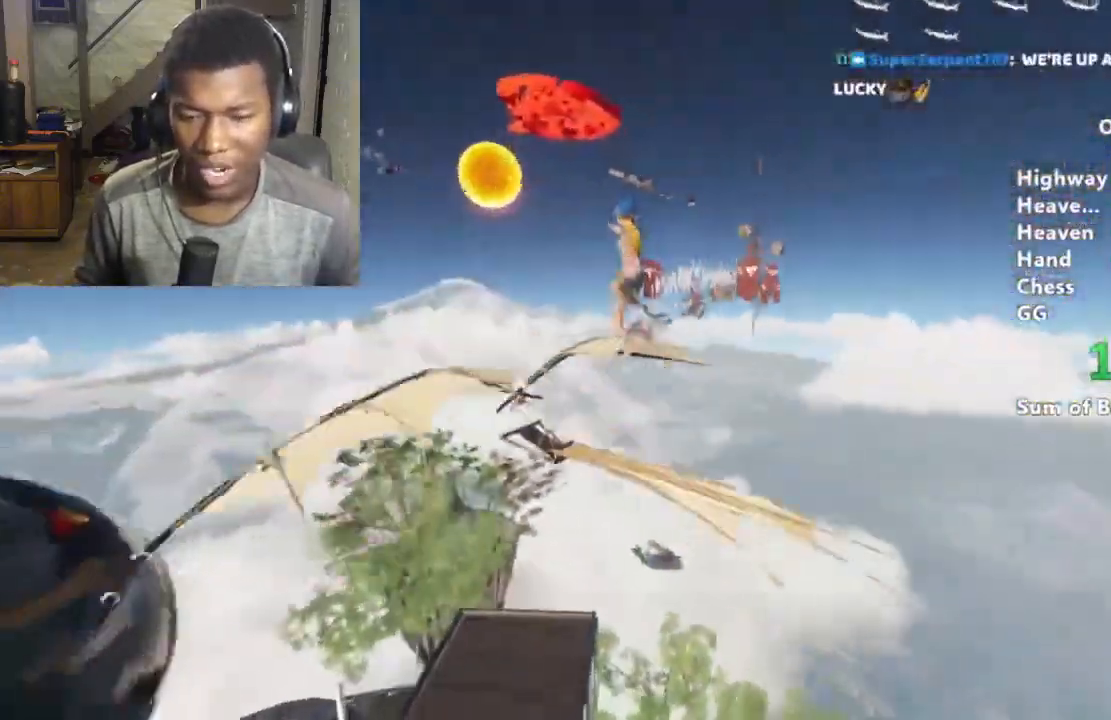
{"keys": ["shift", "w"], "mouse": [], "events": []}
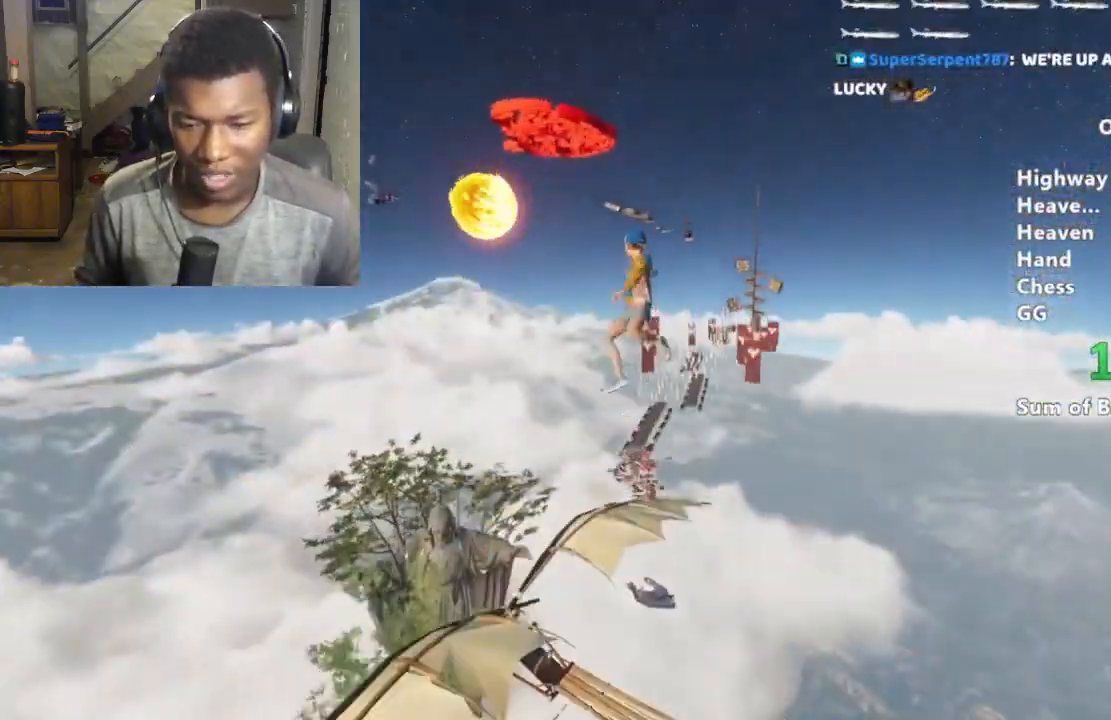
{"keys": ["shift", "w"], "mouse": [], "events": []}
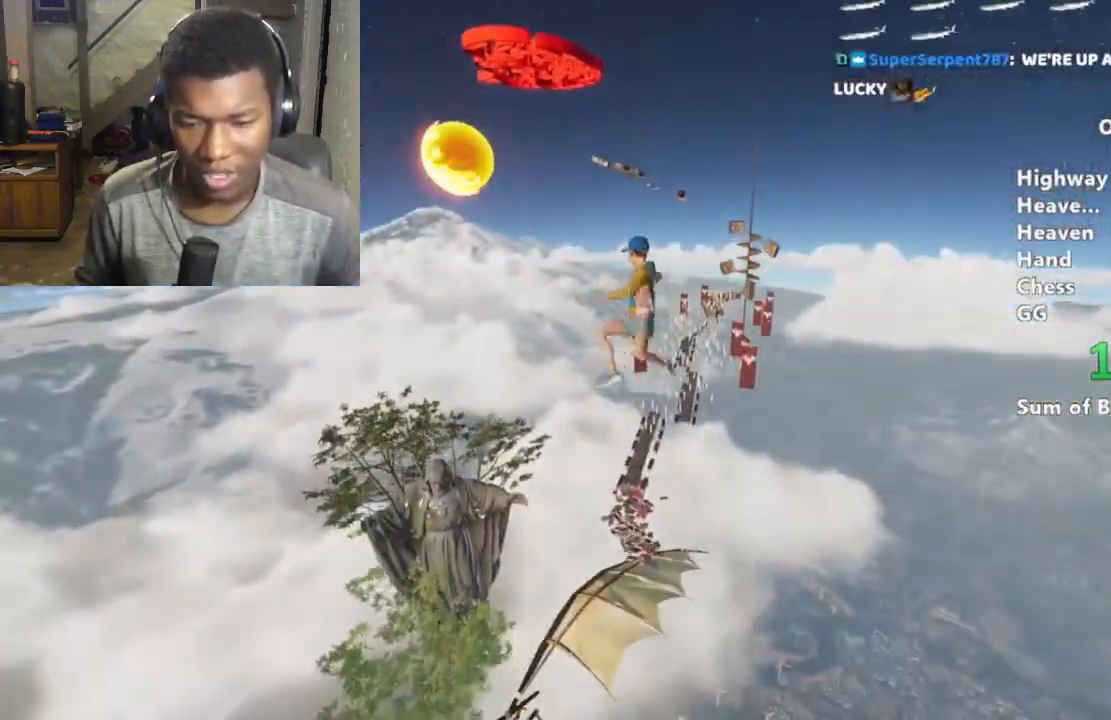
{"keys": ["shift", "w"], "mouse": [], "events": []}
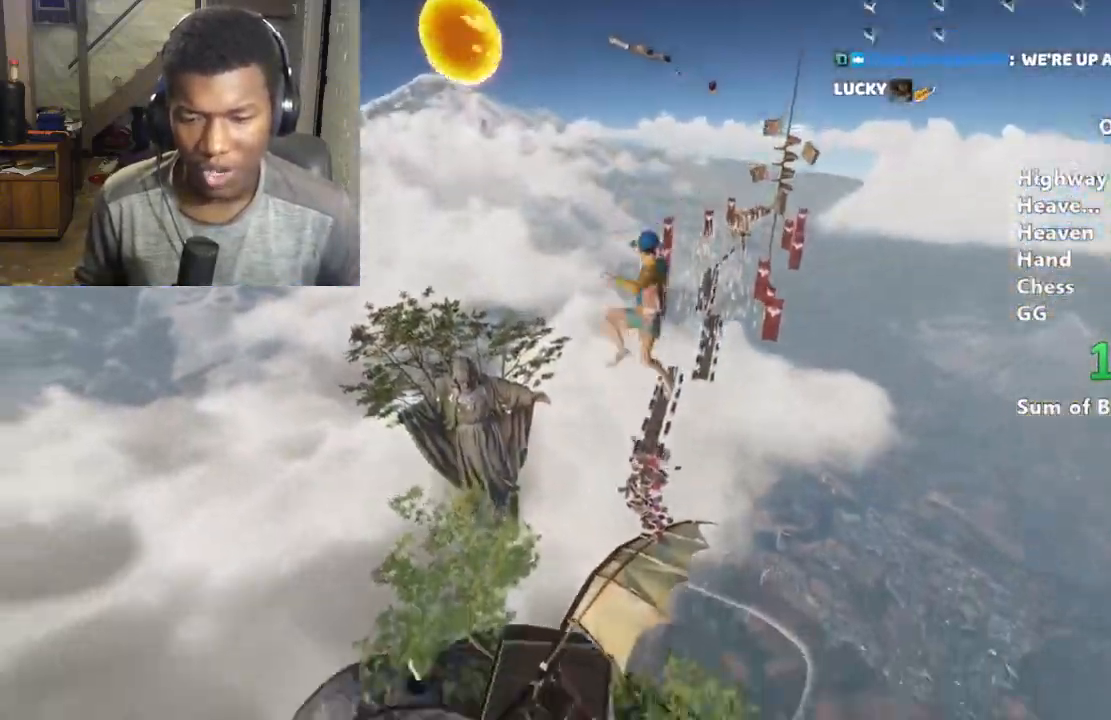
{"keys": ["shift", "w"], "mouse": [], "events": []}
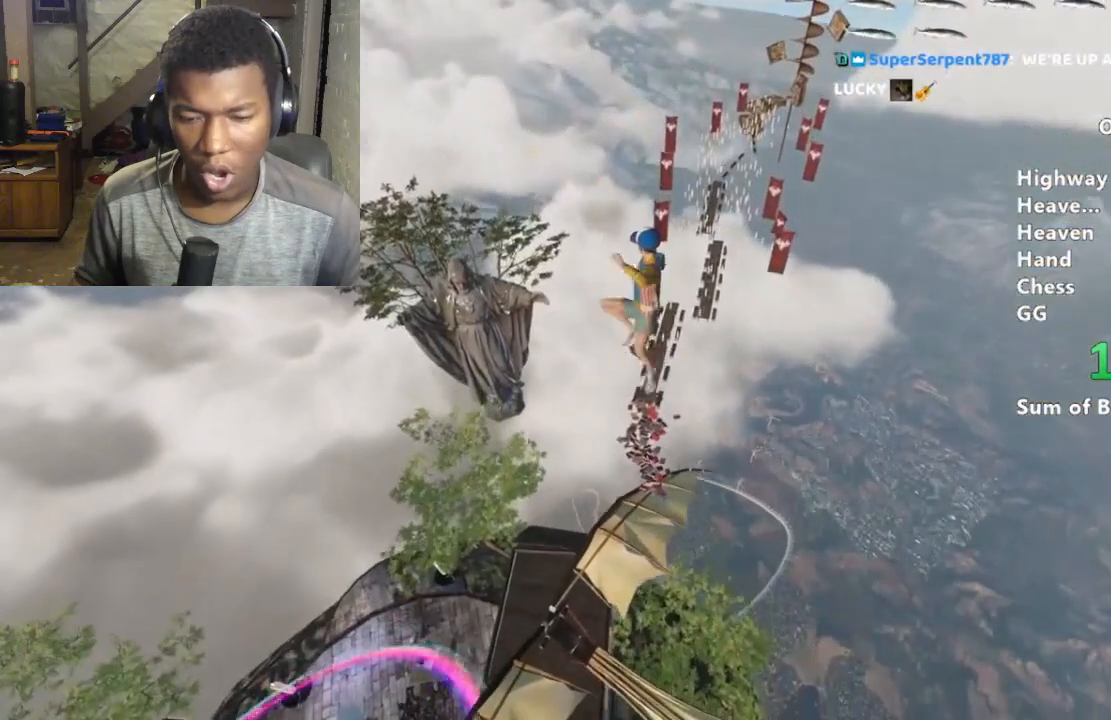
{"keys": ["shift", "w"], "mouse": [], "events": []}
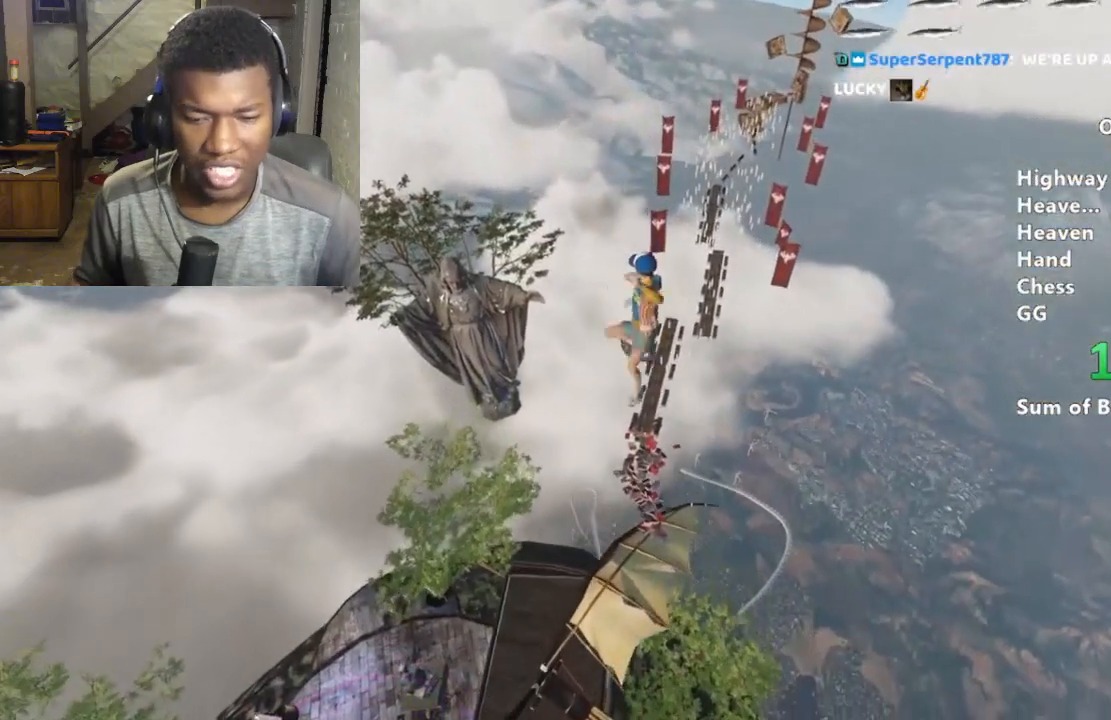
{"keys": ["shift", "w"], "mouse": [], "events": []}
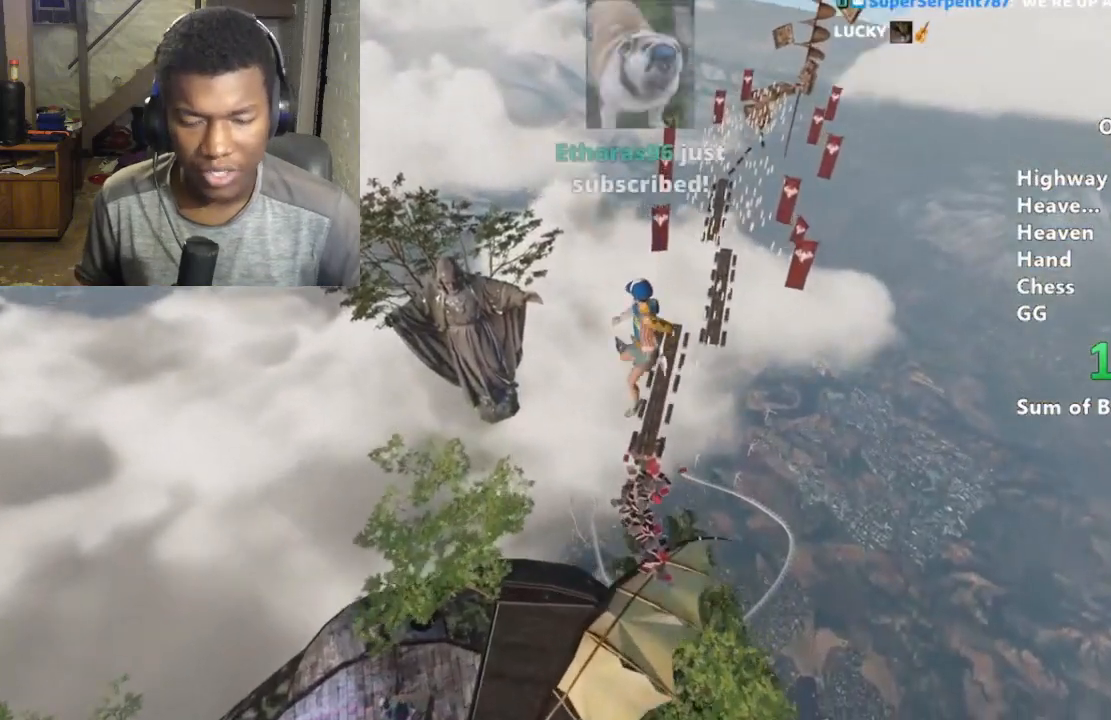
{"keys": ["shift", "w"], "mouse": [], "events": []}
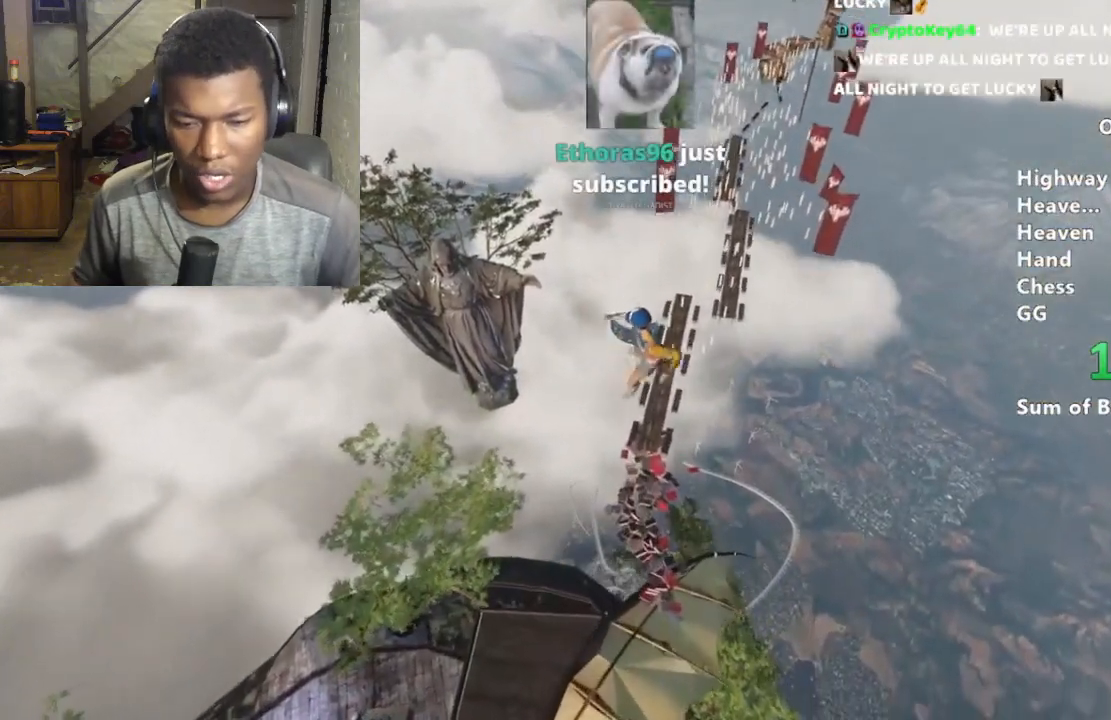
{"keys": ["shift", "w"], "mouse": [], "events": []}
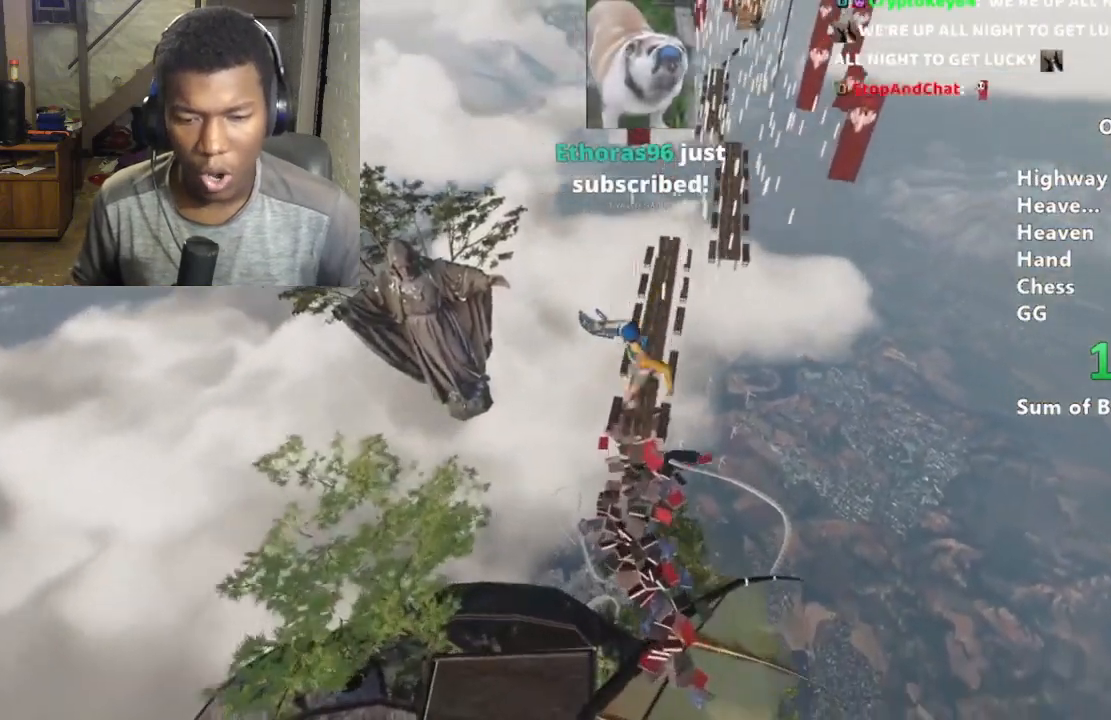
{"keys": ["shift", "w"], "mouse": [], "events": []}
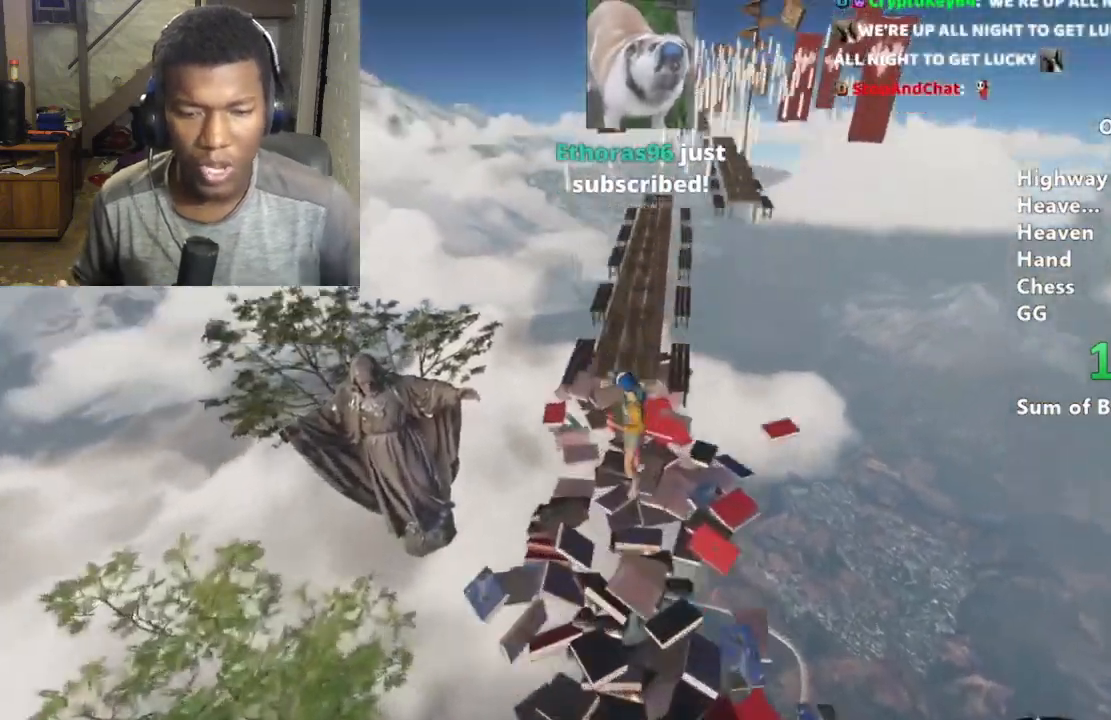
{"keys": ["shift", "w"], "mouse": [], "events": []}
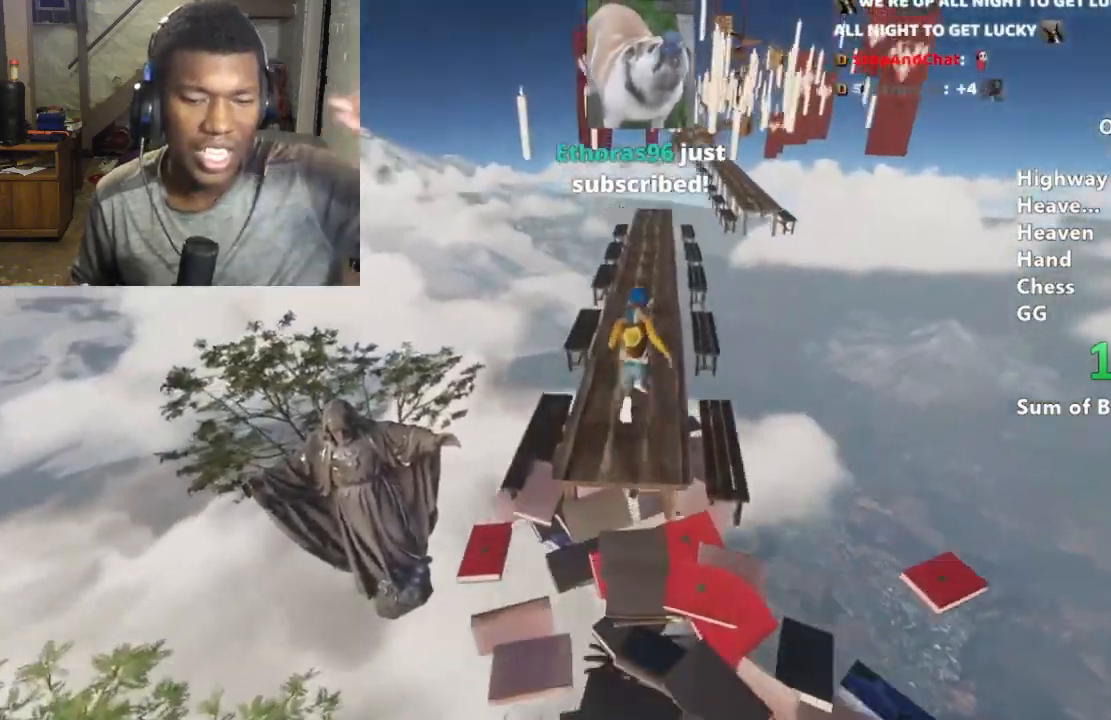
{"keys": ["shift", "w"], "mouse": [], "events": []}
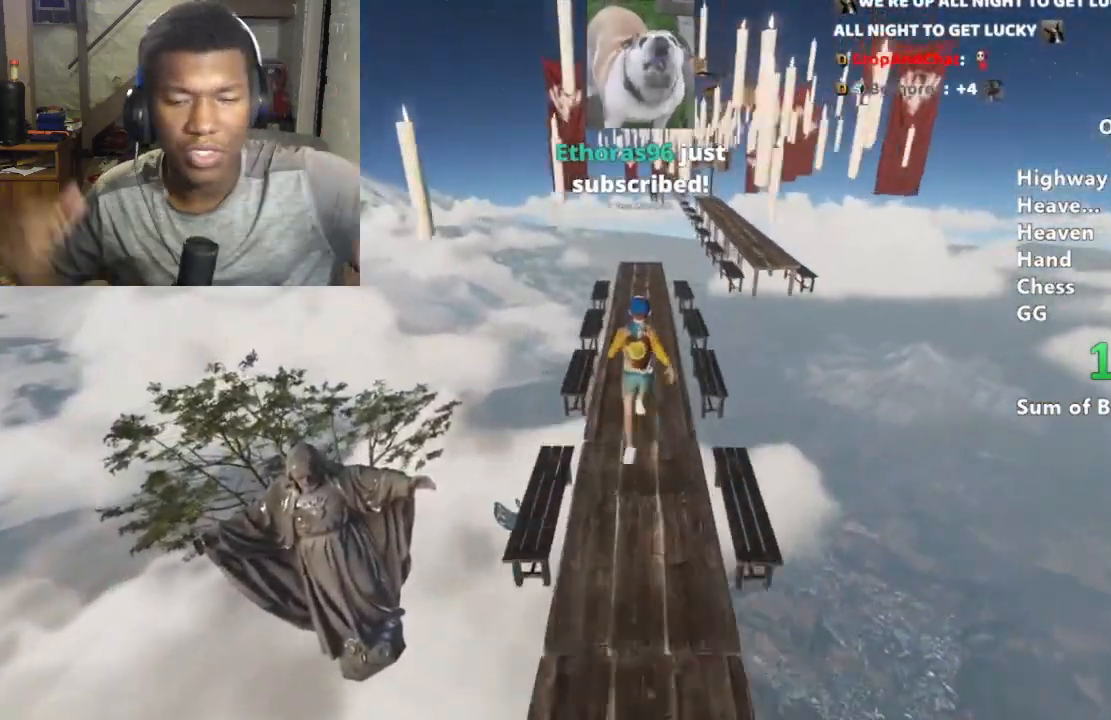
{"keys": ["shift", "w"], "mouse": [], "events": [[133, "a", "down"], [167, "a", "up"]]}
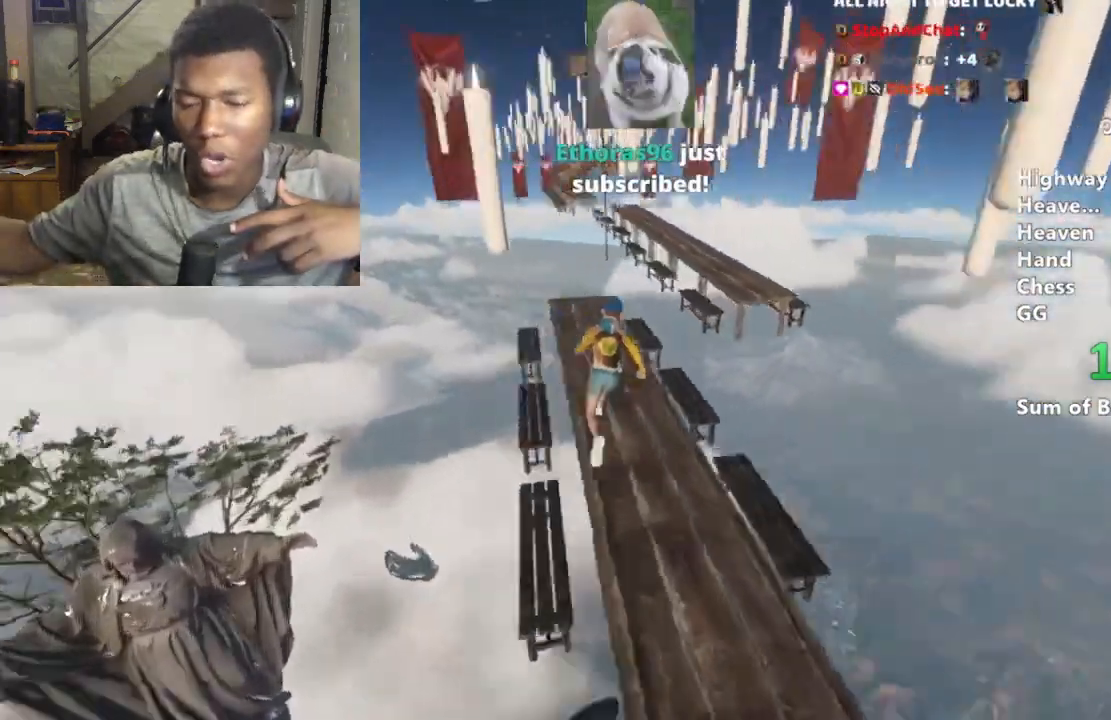
{"keys": ["shift", "w"], "mouse": [], "events": [[267, "d", "down"], [267, "space", "down"], [367, "space", "up"], [467, "d", "up"]]}
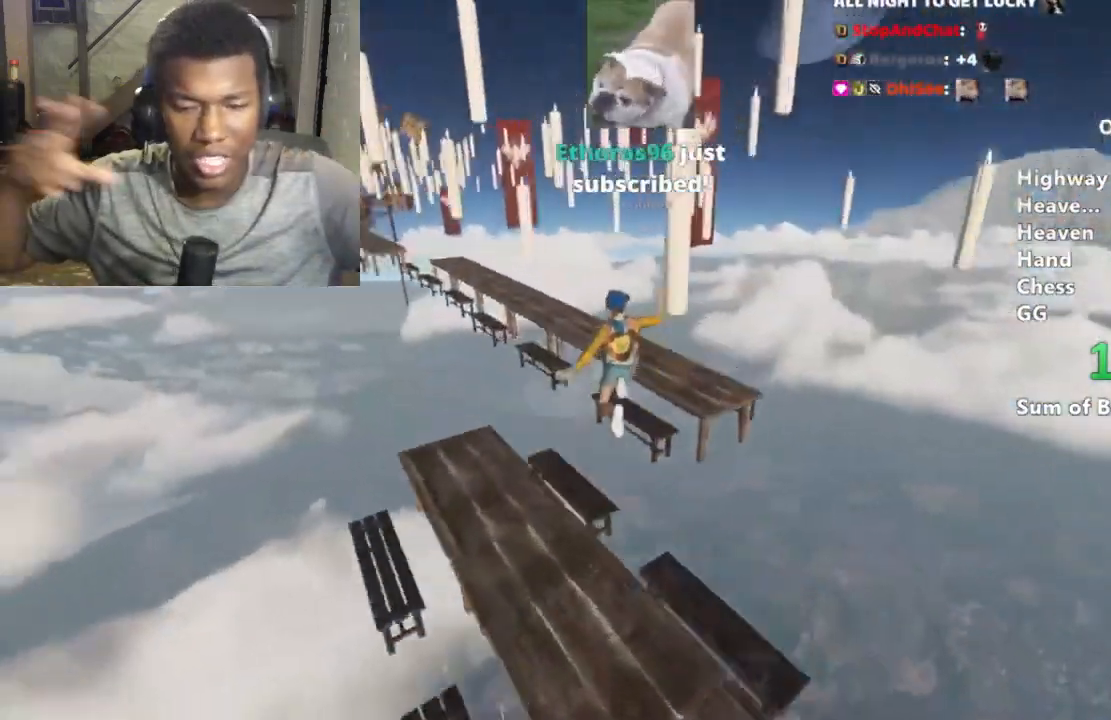
{"keys": ["shift", "w"], "mouse": [], "events": []}
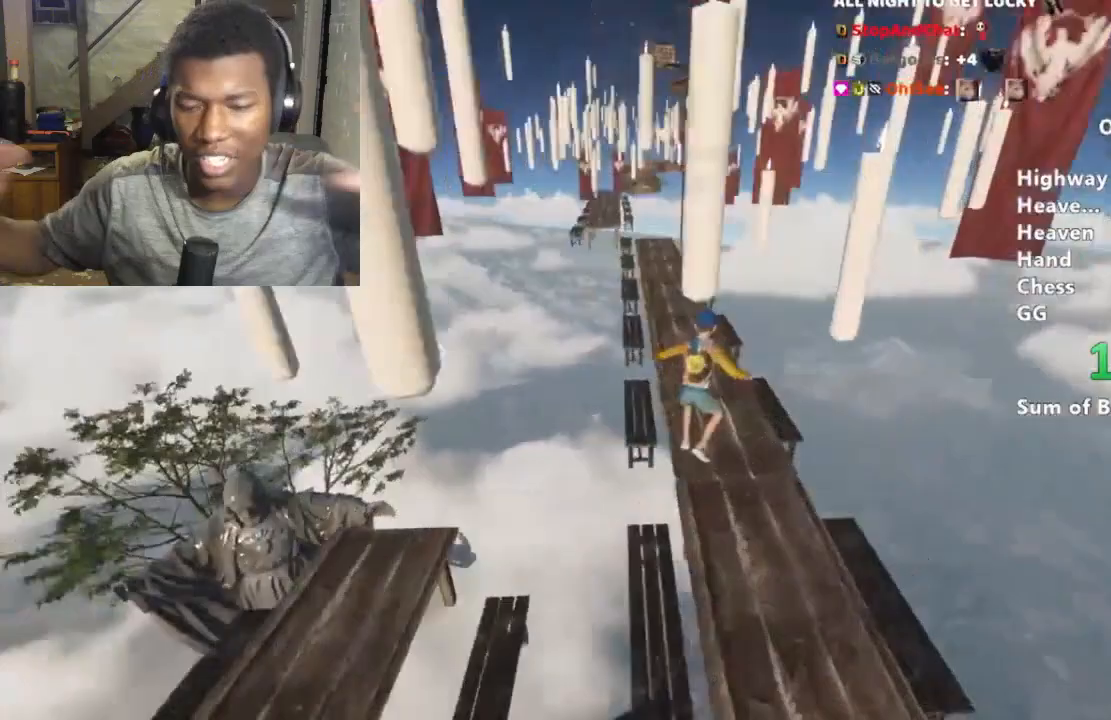
{"keys": ["shift", "w"], "mouse": [], "events": []}
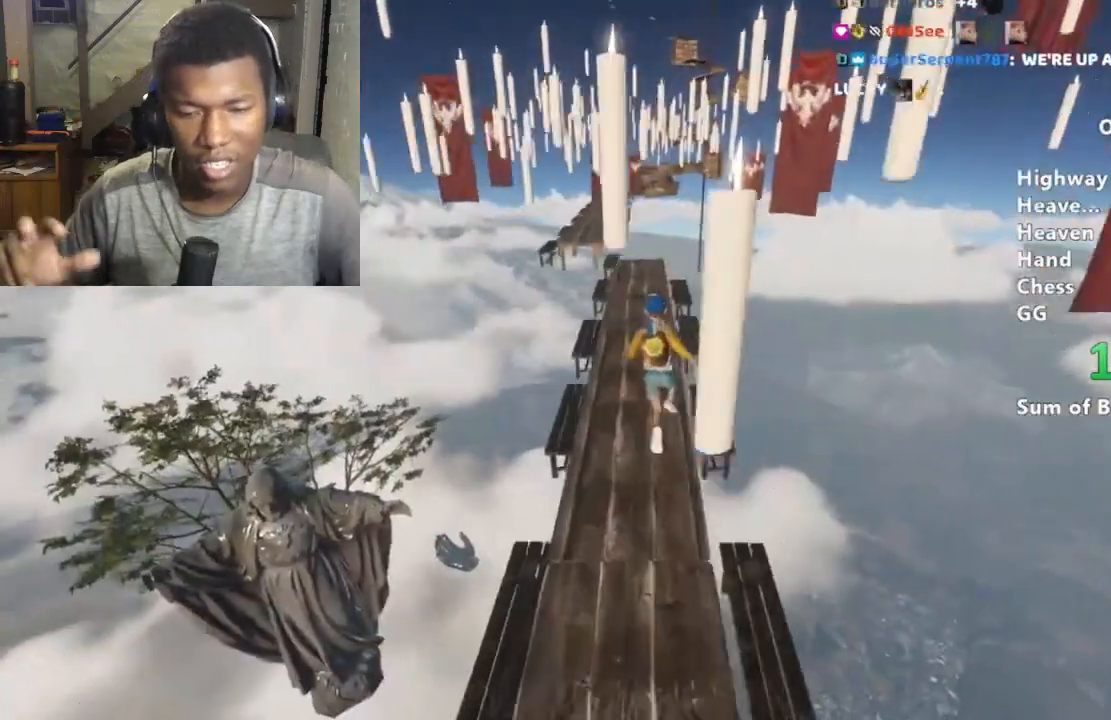
{"keys": ["shift", "w"], "mouse": [], "events": []}
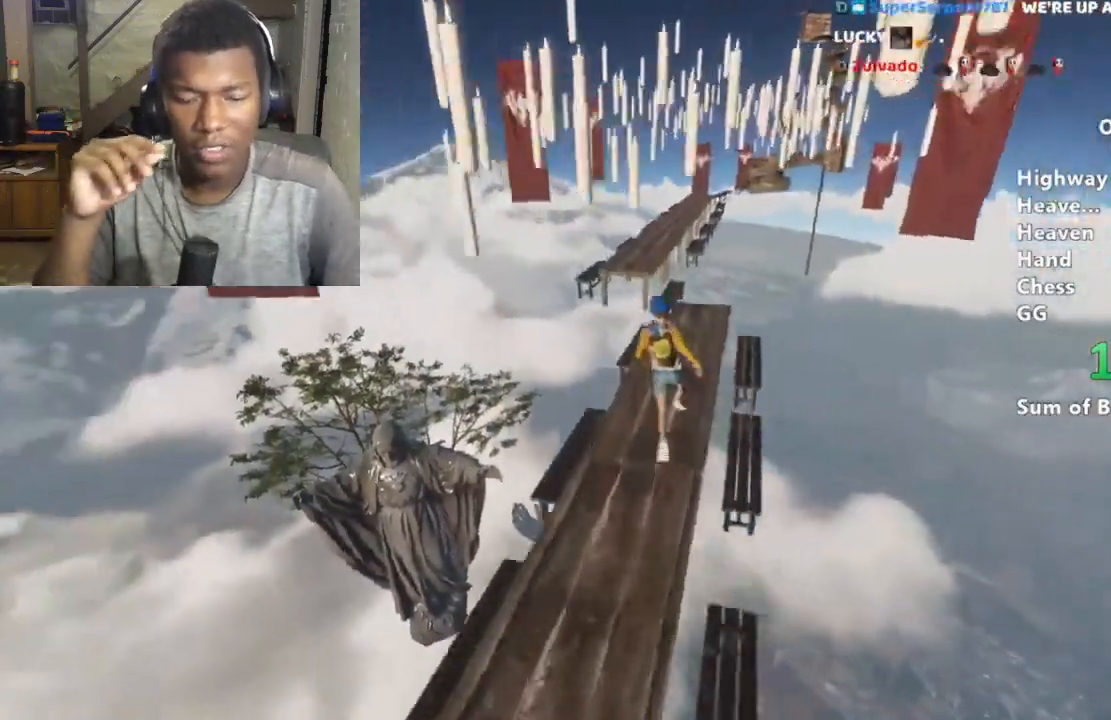
{"keys": ["a", "shift", "w"], "mouse": [], "events": [[200, "space", "down"], [300, "a", "down"], [300, "space", "up"]]}
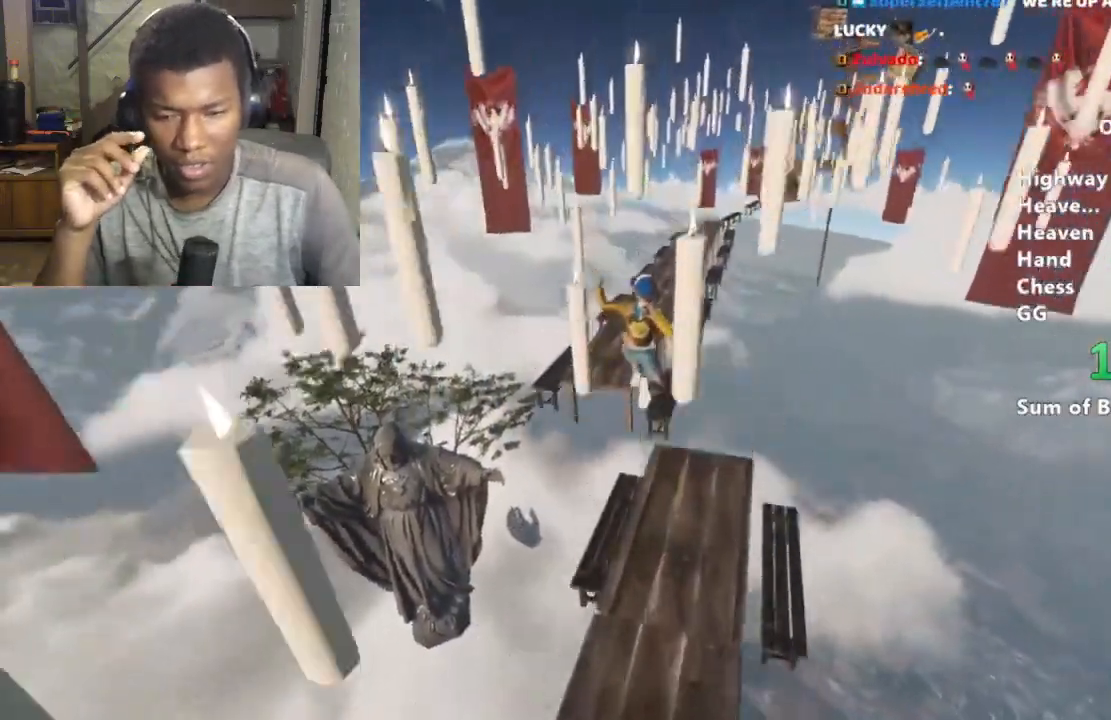
{"keys": ["shift", "w"], "mouse": [], "events": [[133, "a", "up"]]}
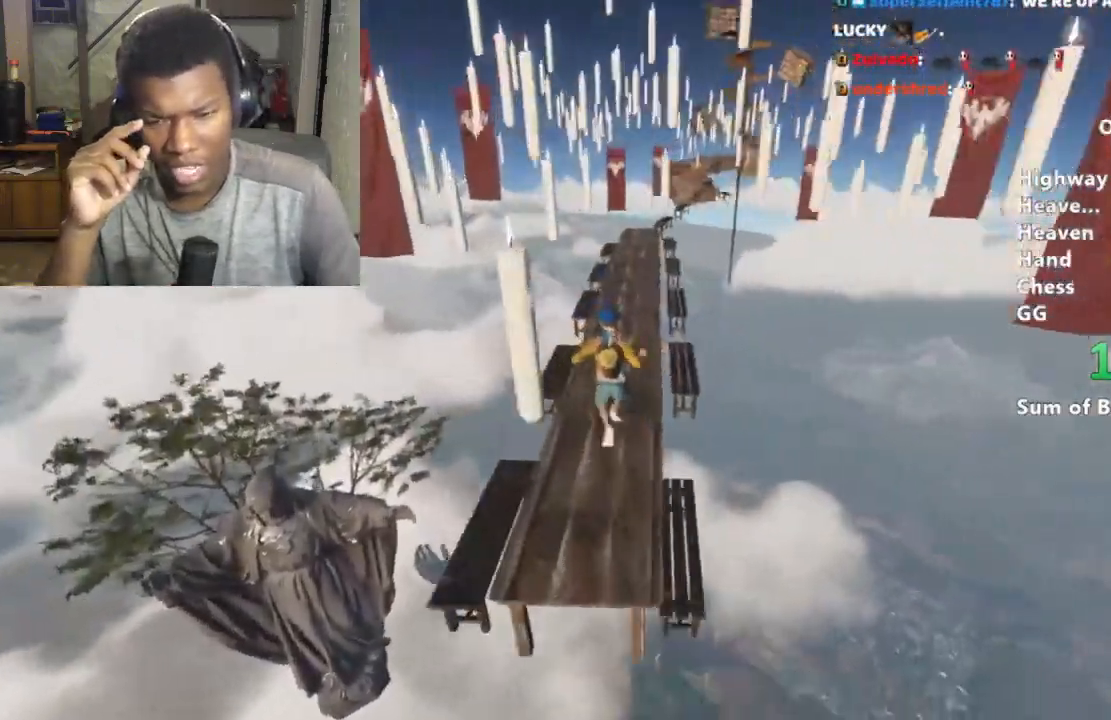
{"keys": ["shift", "w"], "mouse": [], "events": []}
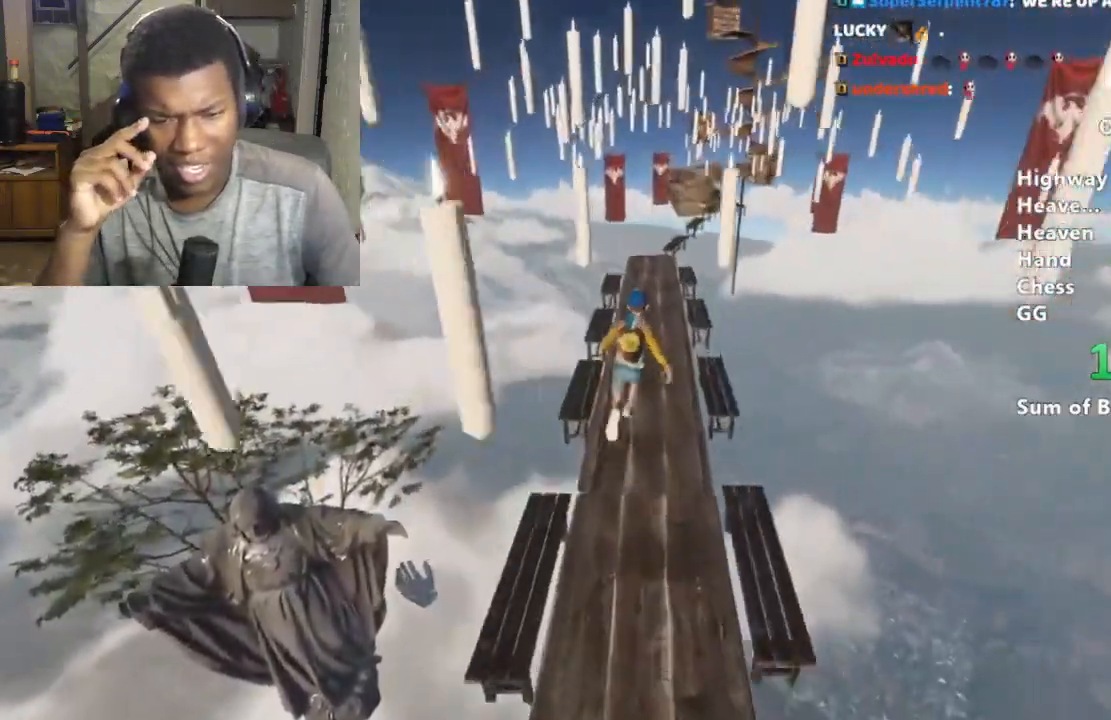
{"keys": ["shift", "w"], "mouse": [], "events": []}